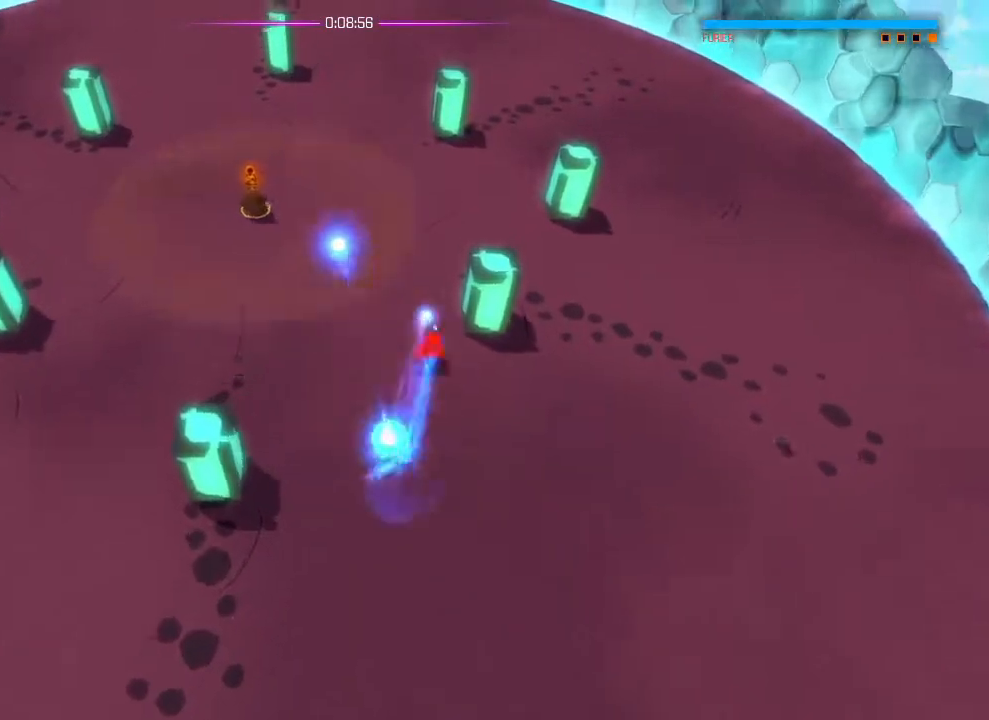
Gameplay with a controller (PlayStation layout); each line is a JSON object with the inputs held at the frame after it. "events" lists button and stick changes between this image and that frame as [ms after this image, input, new state], when the widget could be followed in between. Not read: DPAD_DOWN DPAD_LEFT DPAD_RIGHT DPAD_UP HOME SELECT START.
{"buttons": ["R2"], "left_stick": "center", "right_stick": "up", "events": [[117, "left_stick", "up-left"], [500, "left_stick", "center"]]}
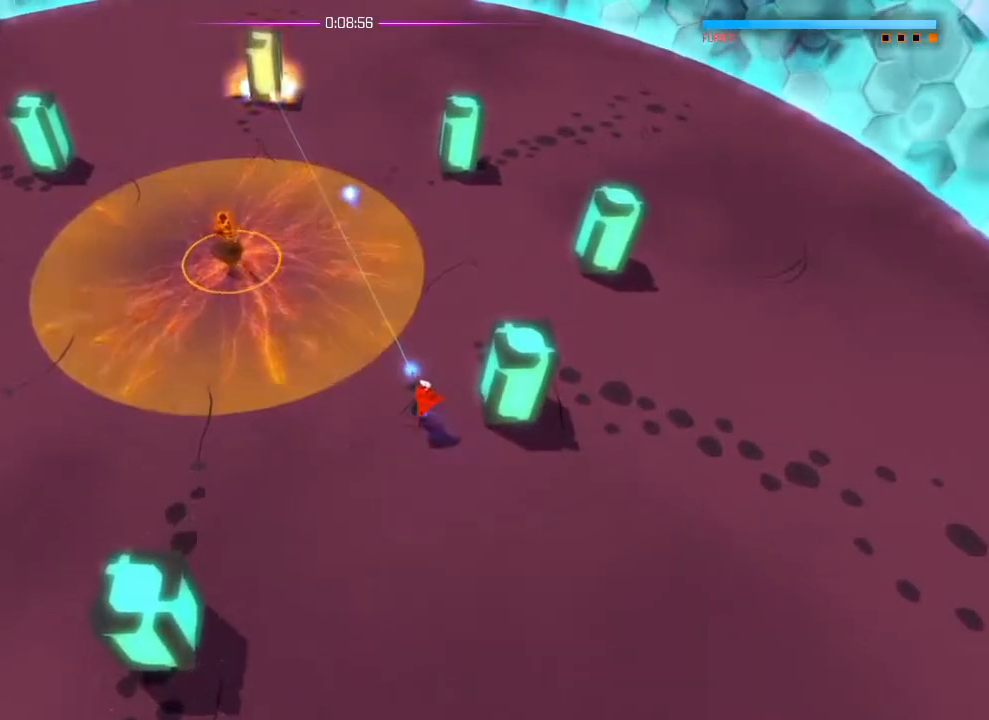
{"buttons": ["R2"], "left_stick": "center", "right_stick": "up", "events": []}
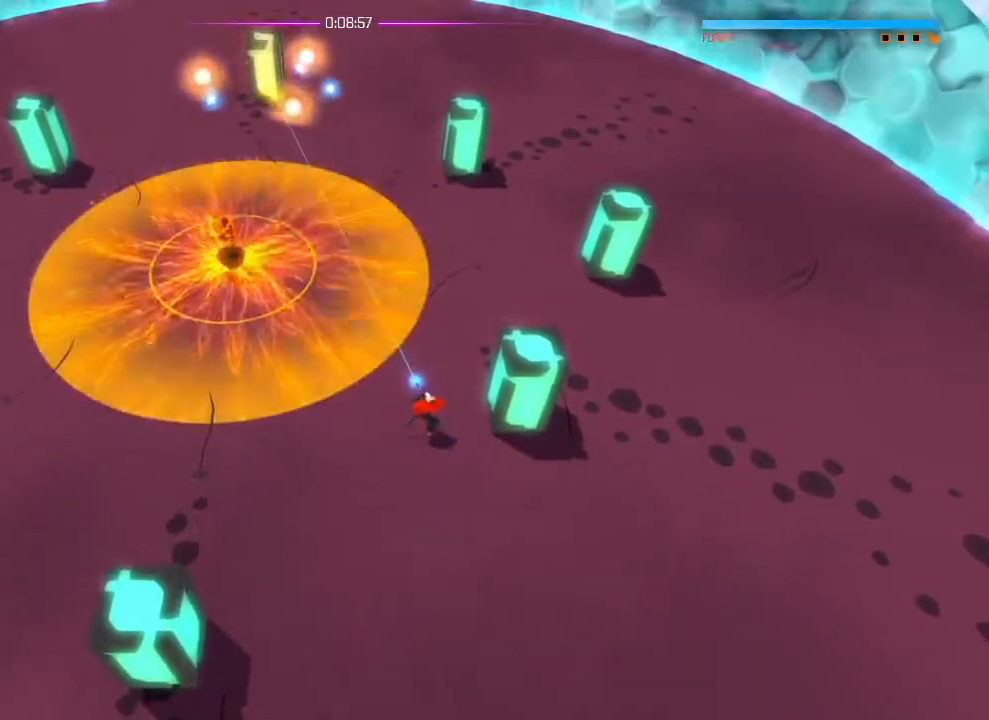
{"buttons": ["R2"], "left_stick": "up", "right_stick": "up", "events": [[83, "R2", "up"], [83, "left_stick", "down"], [117, "L1", "down"], [150, "left_stick", "center"], [183, "L1", "up"], [183, "R2", "down"], [384, "left_stick", "up"]]}
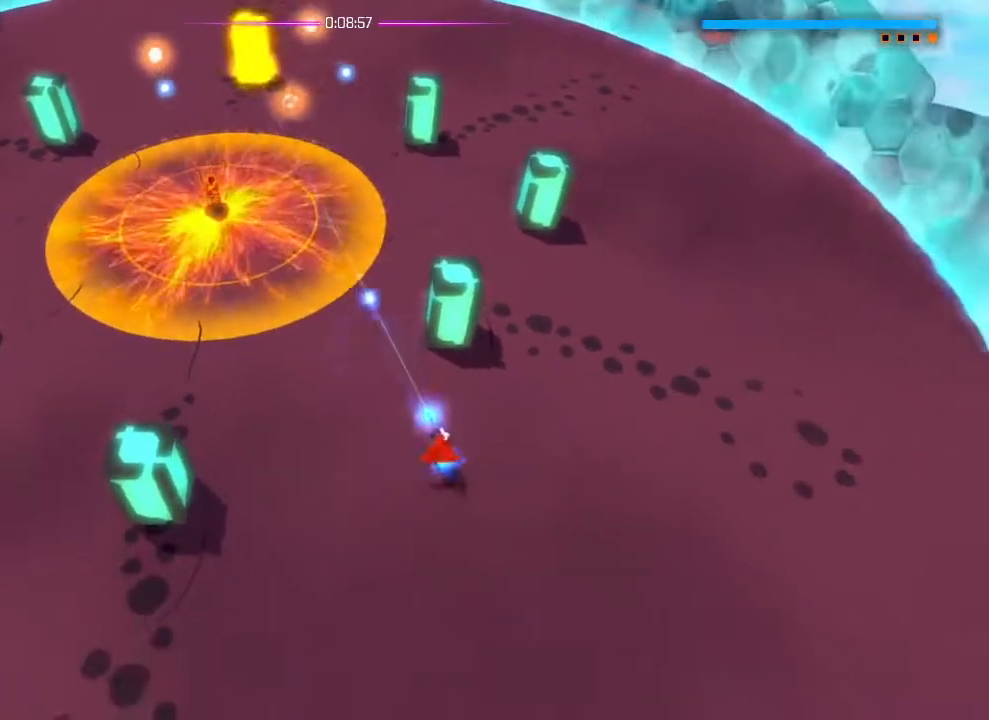
{"buttons": ["R2"], "left_stick": "up", "right_stick": "up", "events": []}
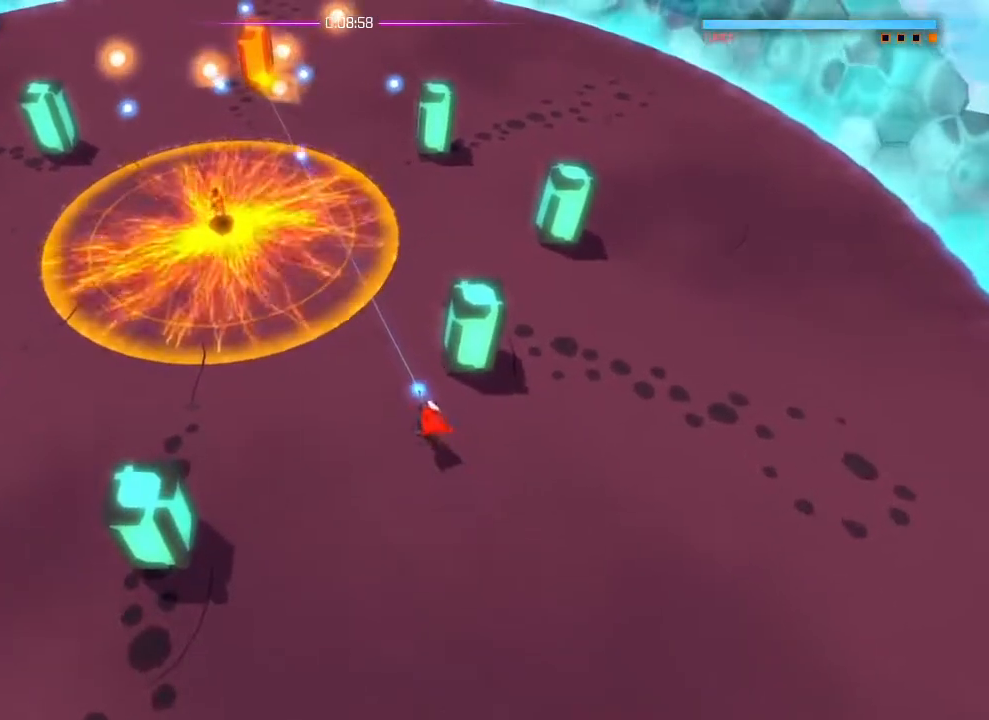
{"buttons": ["R2"], "left_stick": "center", "right_stick": "up", "events": [[34, "left_stick", "center"], [301, "R2", "up"], [301, "left_stick", "down"], [334, "L1", "down"], [401, "L1", "up"], [401, "R2", "down"], [434, "left_stick", "center"]]}
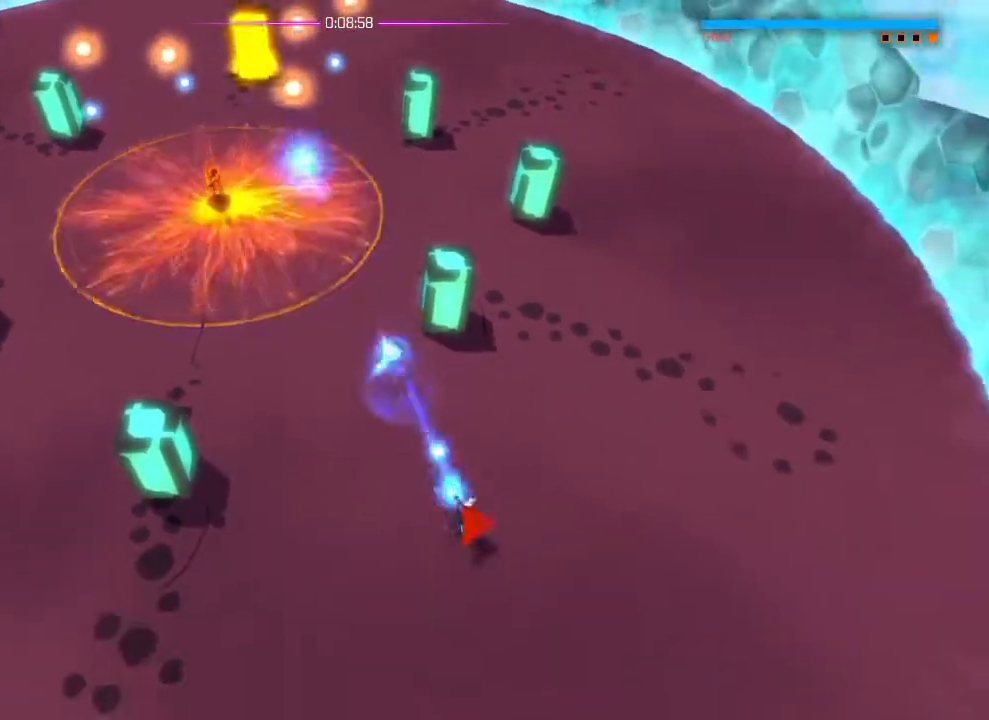
{"buttons": ["R2"], "left_stick": "up", "right_stick": "up", "events": [[167, "R2", "up"], [200, "left_stick", "up"], [217, "L1", "down"], [267, "R2", "down"], [300, "L1", "up"]]}
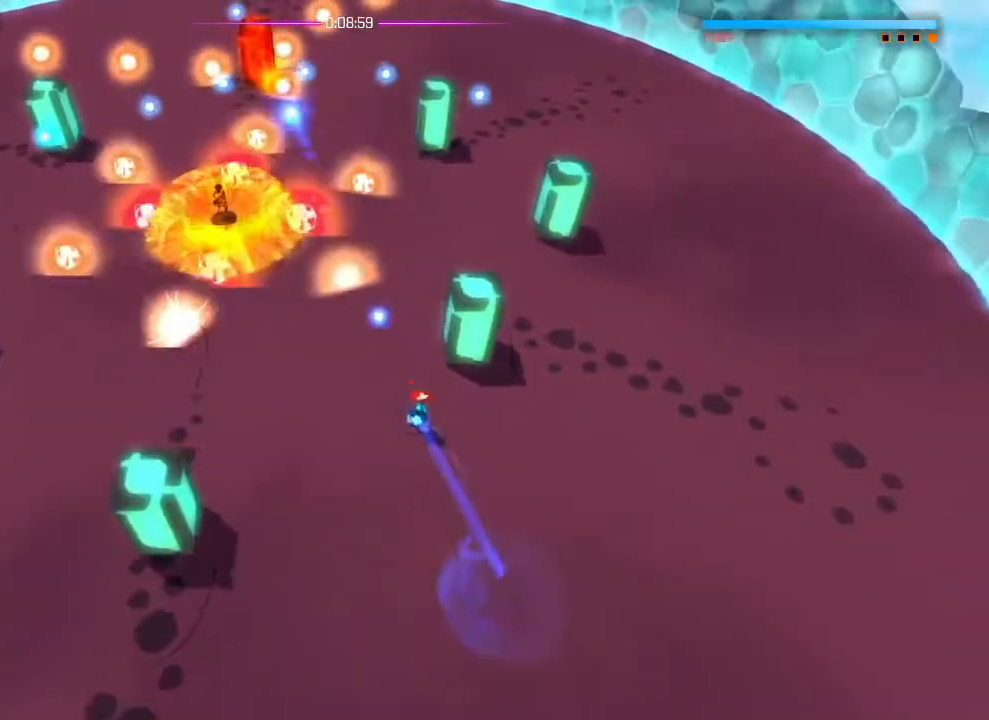
{"buttons": ["R2"], "left_stick": "up-left", "right_stick": "up", "events": [[84, "left_stick", "right"], [100, "R2", "up"], [134, "L1", "down"], [167, "left_stick", "down"], [200, "L1", "up"], [484, "left_stick", "up-left"], [501, "R2", "down"]]}
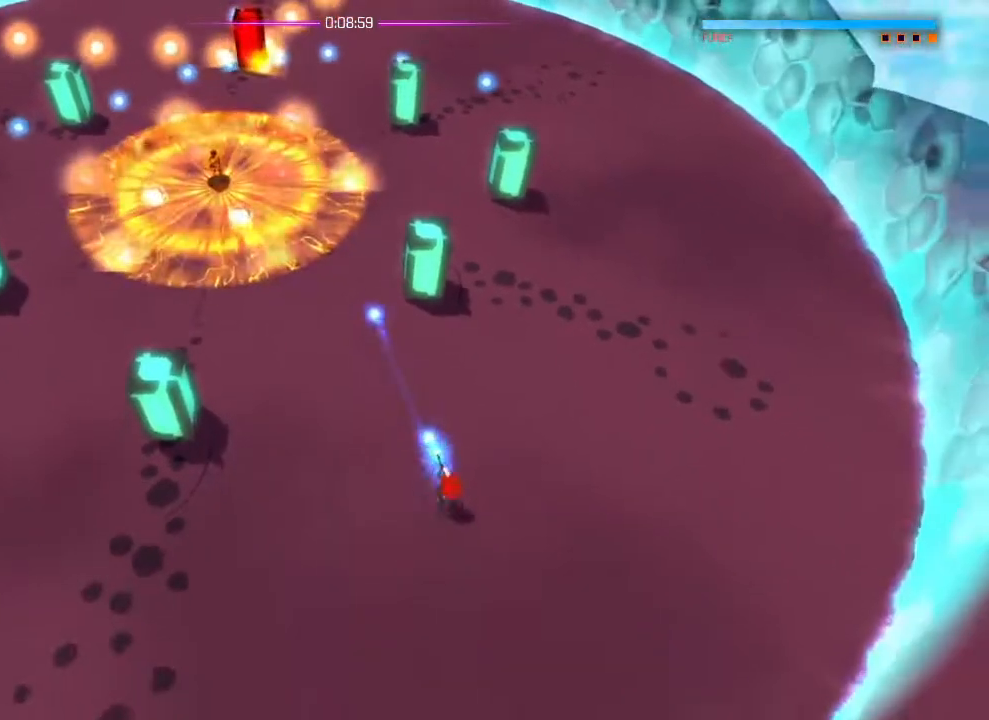
{"buttons": ["L1"], "left_stick": "up", "right_stick": "up", "events": [[484, "left_stick", "up"], [500, "L1", "down"], [500, "R2", "up"]]}
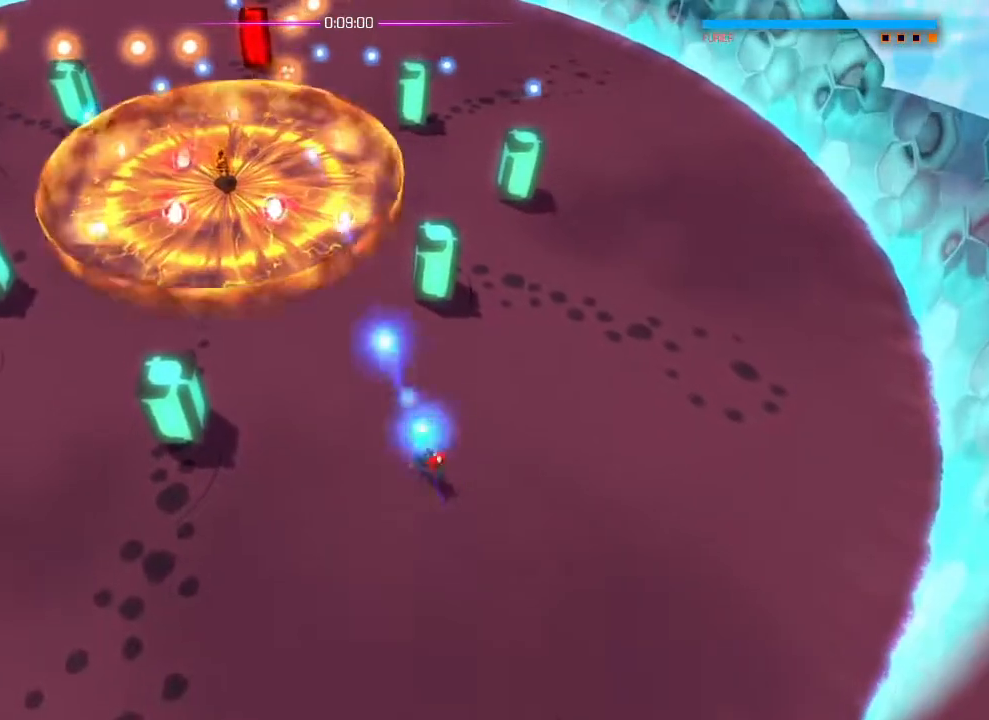
{"buttons": [], "left_stick": "down-right", "right_stick": "center", "events": [[50, "L1", "up"], [84, "R2", "down"], [234, "left_stick", "right"], [301, "left_stick", "down"], [351, "R2", "up"], [384, "L1", "down"], [401, "right_stick", "center"], [417, "left_stick", "down-right"], [484, "L1", "up"]]}